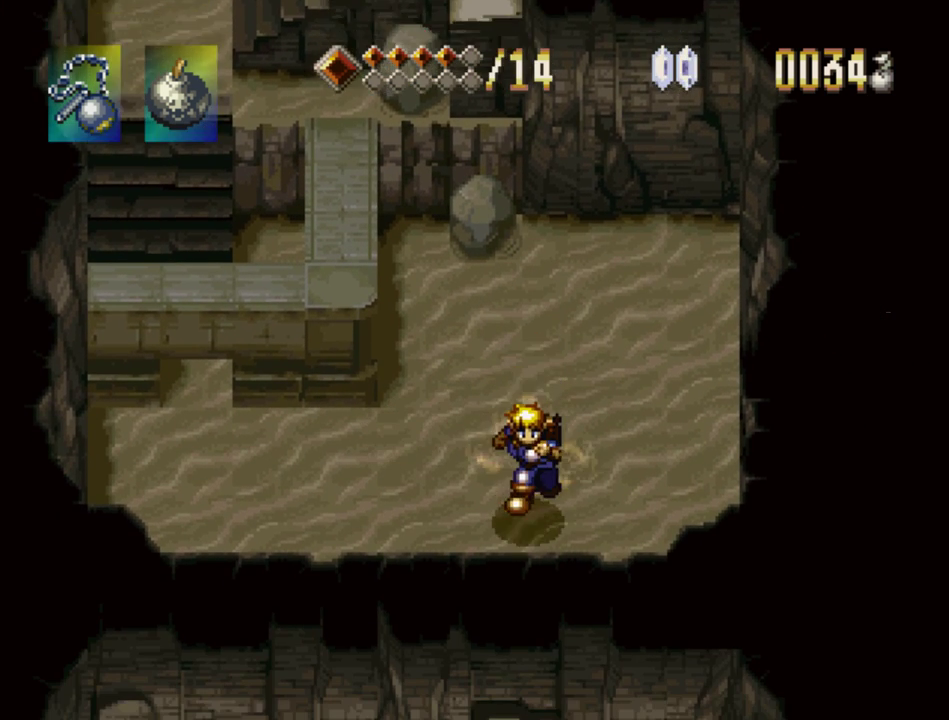
Gameplay with a controller (PlayStation layout); each line is a JSON object with the inputs held at the frame after it. "events" lists button and stick changes between this image and that frame as [ms after this image, input, new state], when the widget could be followed in between. Not read: L3 R3.
{"buttons": ["DPAD_DOWN"], "events": [[67, "CROSS", "down"], [150, "CROSS", "up"], [250, "CROSS", "down"], [300, "CROSS", "up"], [417, "CROSS", "down"], [467, "CROSS", "up"]]}
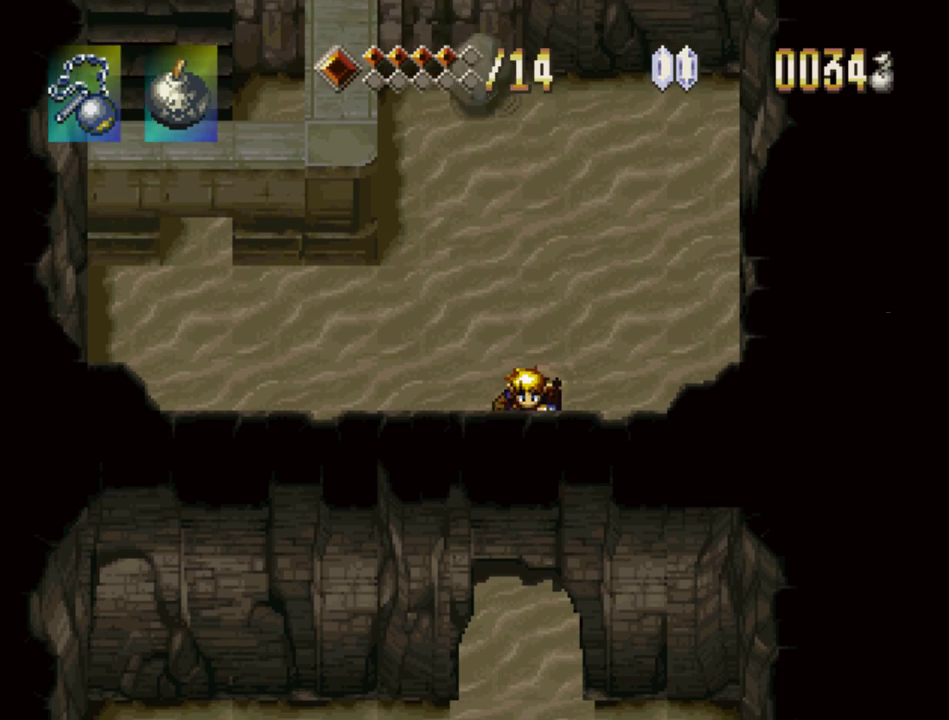
{"buttons": ["DPAD_DOWN"], "events": [[50, "CROSS", "down"], [133, "CROSS", "up"], [217, "CROSS", "down"], [283, "CROSS", "up"]]}
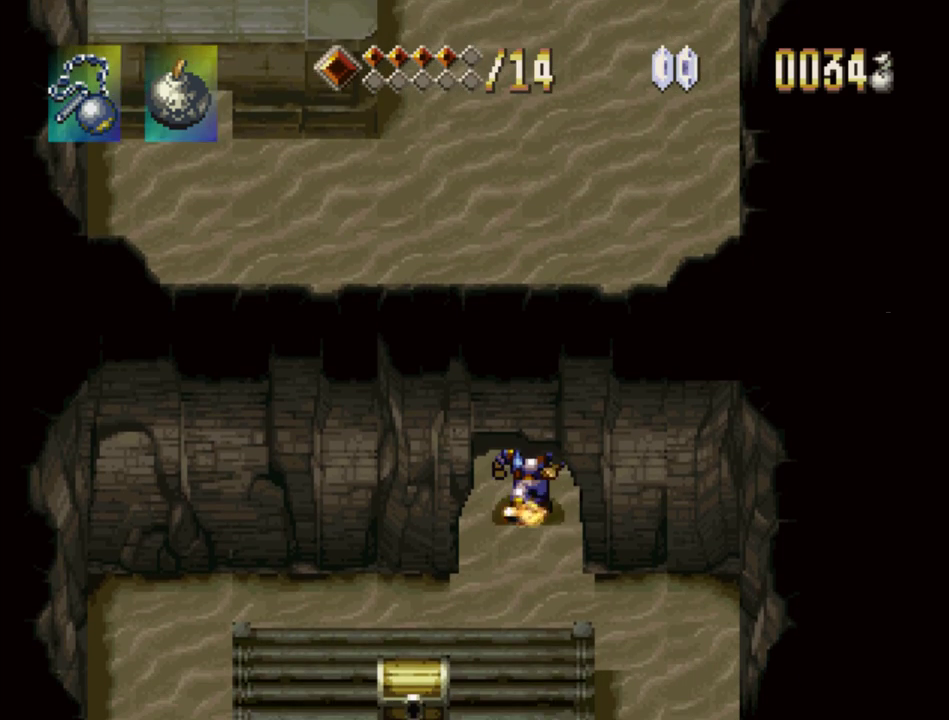
{"buttons": ["DPAD_DOWN", "DPAD_RIGHT"], "events": [[33, "CROSS", "down"], [83, "CROSS", "up"], [183, "CROSS", "down"], [250, "CROSS", "up"], [333, "DPAD_RIGHT", "down"], [350, "CROSS", "down"], [417, "CROSS", "up"]]}
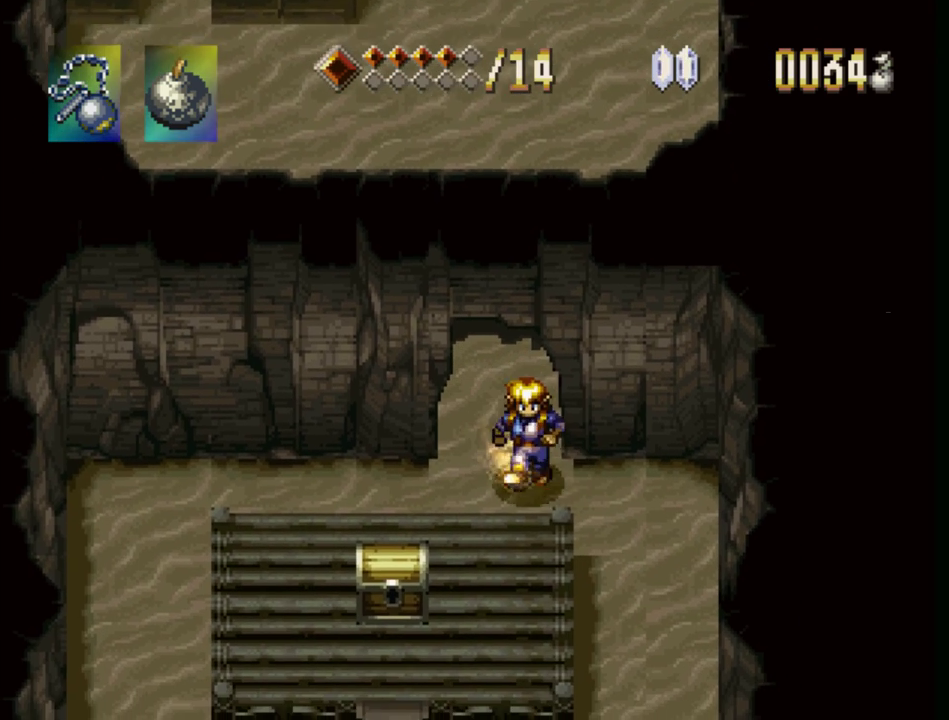
{"buttons": ["DPAD_DOWN"], "events": [[33, "CROSS", "down"], [100, "CROSS", "up"], [183, "CROSS", "down"], [267, "CROSS", "up"], [267, "DPAD_RIGHT", "up"], [333, "CROSS", "down"], [433, "CROSS", "up"]]}
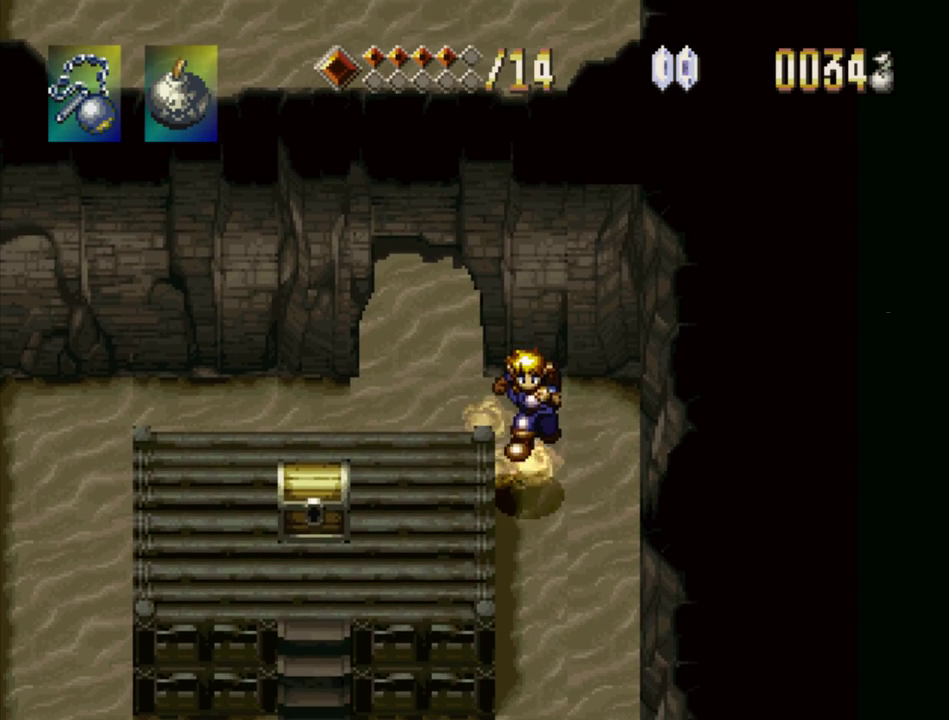
{"buttons": ["CROSS", "DPAD_DOWN"], "events": [[17, "CROSS", "down"], [83, "CROSS", "up"], [183, "CROSS", "down"], [267, "CROSS", "up"], [350, "CROSS", "down"], [417, "CROSS", "up"], [500, "CROSS", "down"]]}
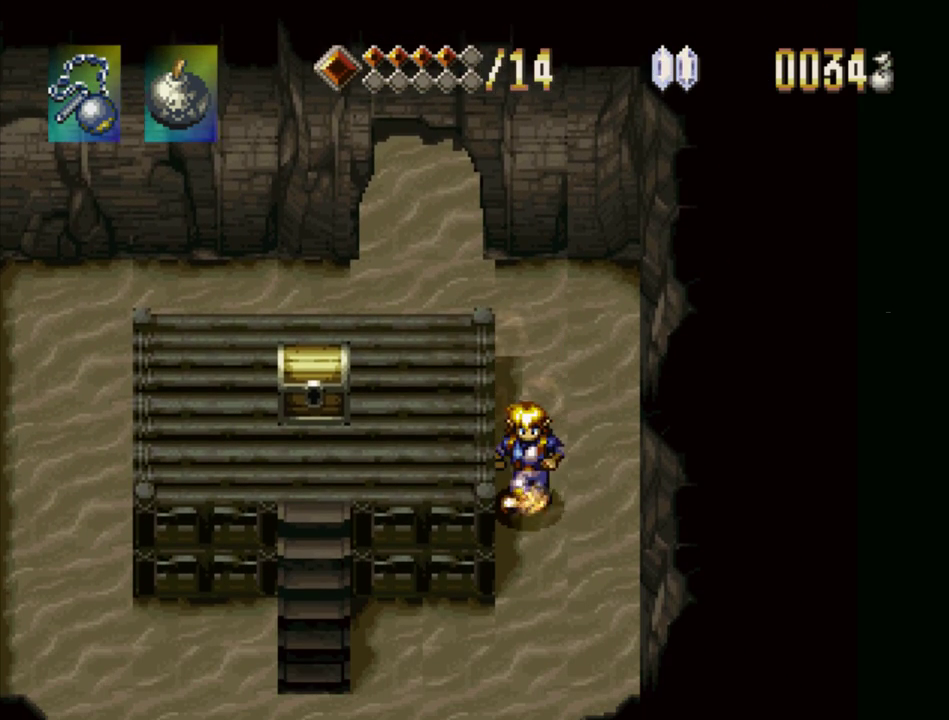
{"buttons": ["DPAD_DOWN", "DPAD_LEFT"], "events": [[100, "CROSS", "up"], [167, "CROSS", "down"], [283, "CROSS", "up"], [300, "DPAD_LEFT", "down"], [350, "CROSS", "down"], [450, "CROSS", "up"]]}
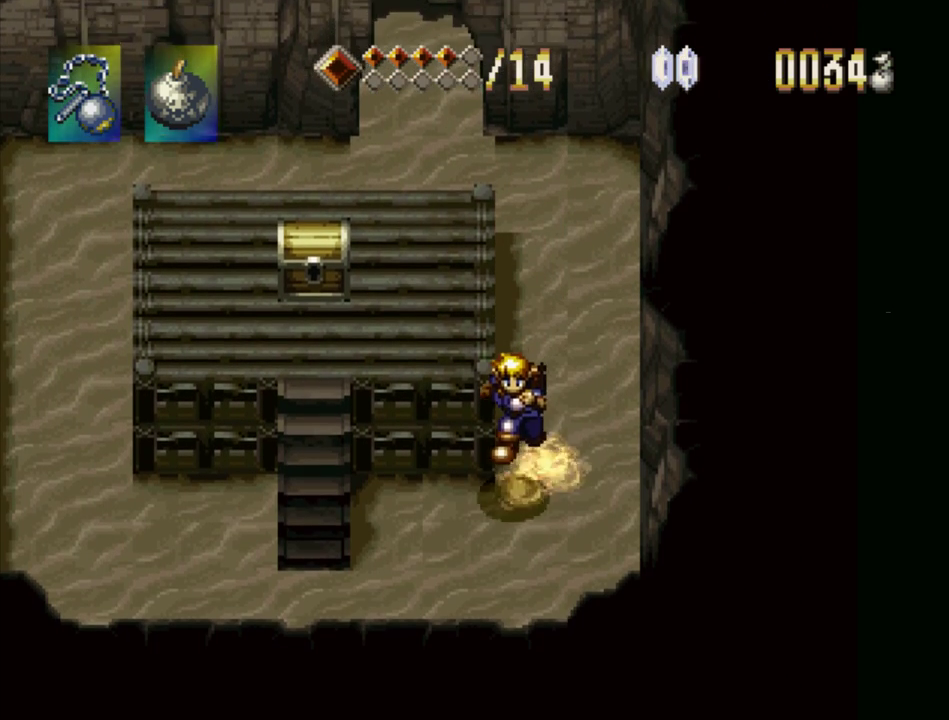
{"buttons": ["DPAD_DOWN", "DPAD_LEFT"], "events": [[50, "CROSS", "down"], [133, "CROSS", "up"], [217, "CROSS", "down"], [317, "CROSS", "up"], [400, "CROSS", "down"], [483, "CROSS", "up"]]}
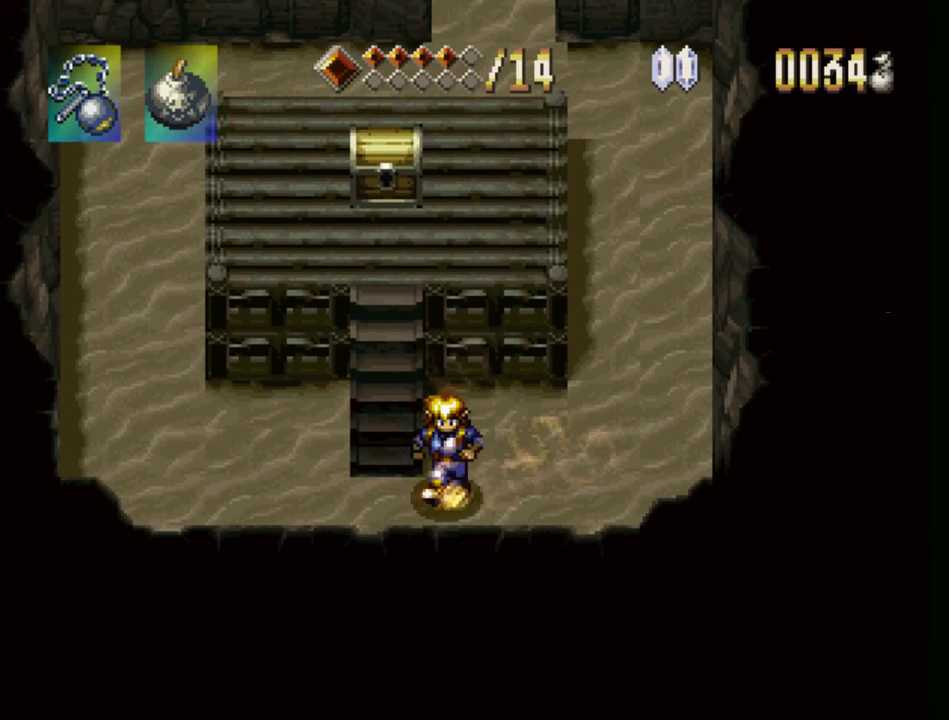
{"buttons": ["DPAD_UP"], "events": [[17, "DPAD_DOWN", "up"], [67, "CROSS", "down"], [100, "DPAD_UP", "down"], [133, "DPAD_LEFT", "up"], [167, "CROSS", "up"], [217, "CROSS", "down"], [333, "CROSS", "up"], [383, "CROSS", "down"], [500, "CROSS", "up"]]}
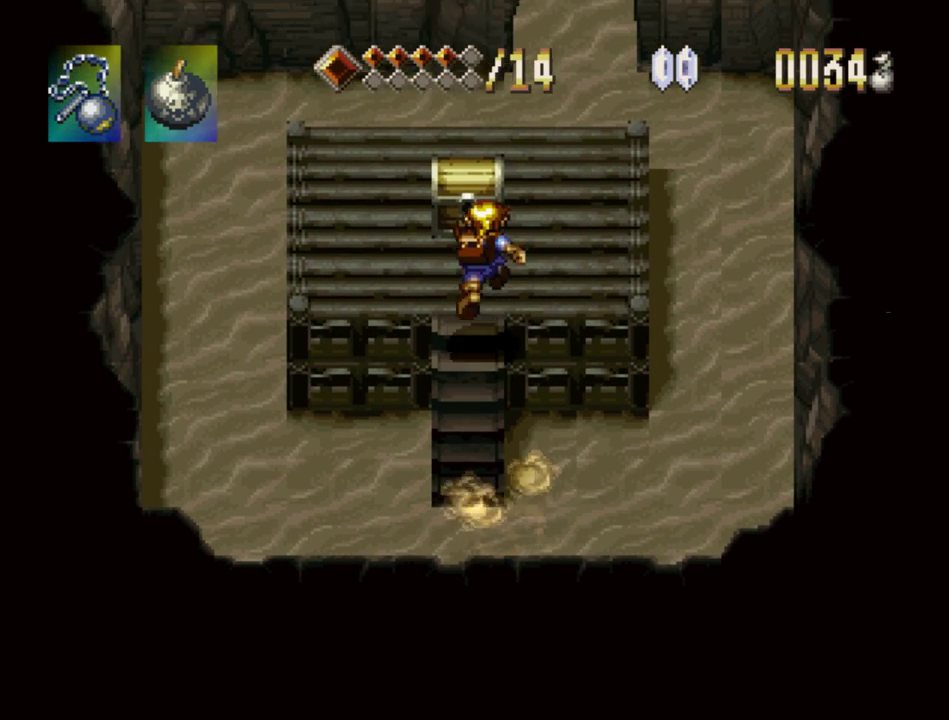
{"buttons": ["SQUARE"], "events": [[367, "SQUARE", "down"], [500, "DPAD_UP", "up"]]}
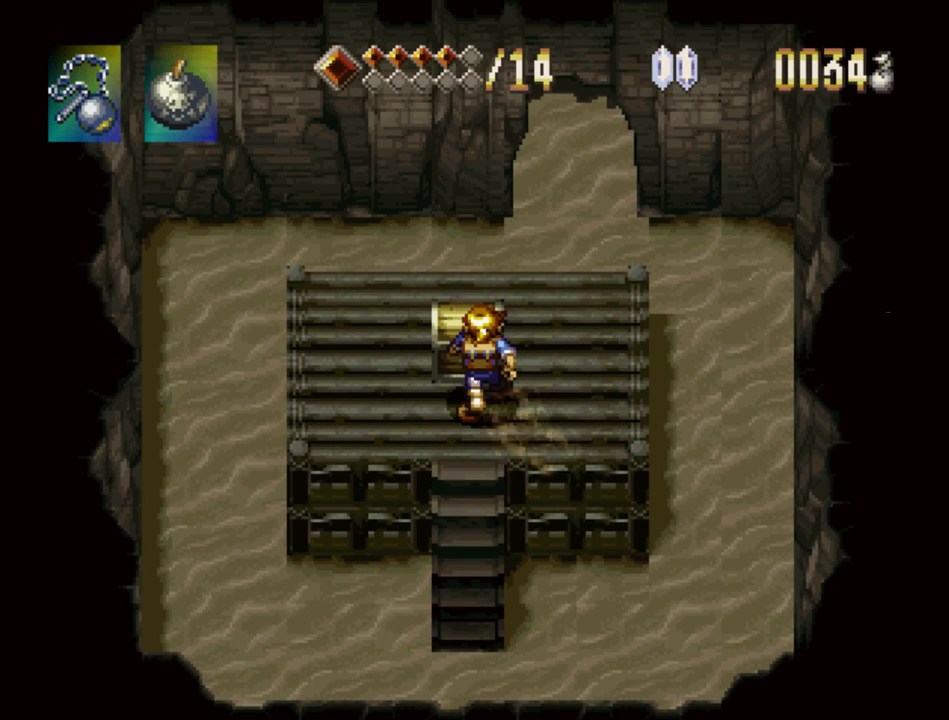
{"buttons": ["SQUARE"], "events": []}
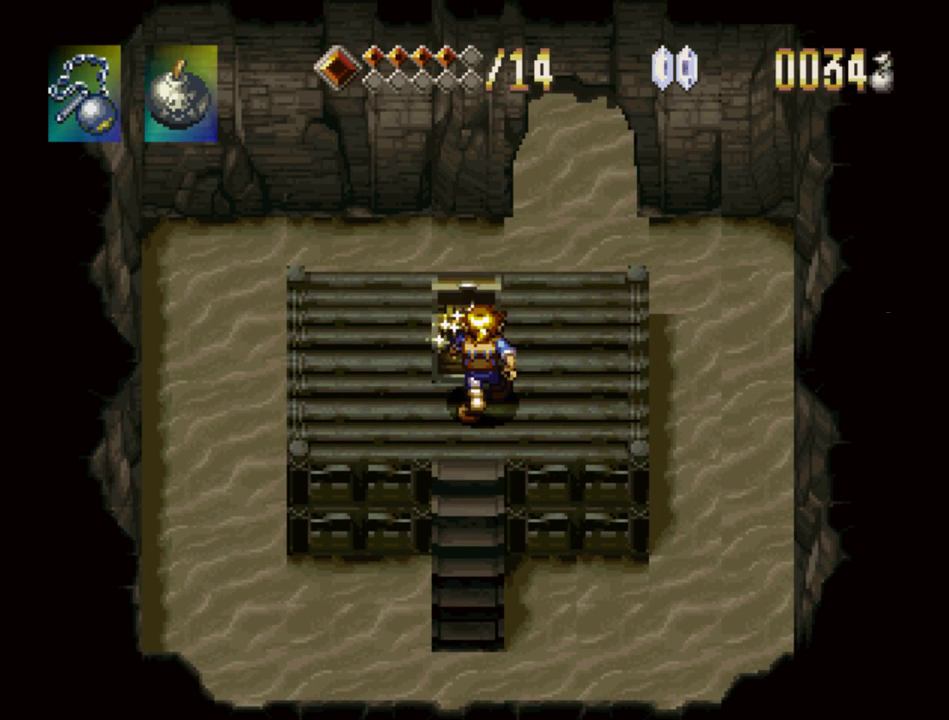
{"buttons": ["SQUARE"], "events": []}
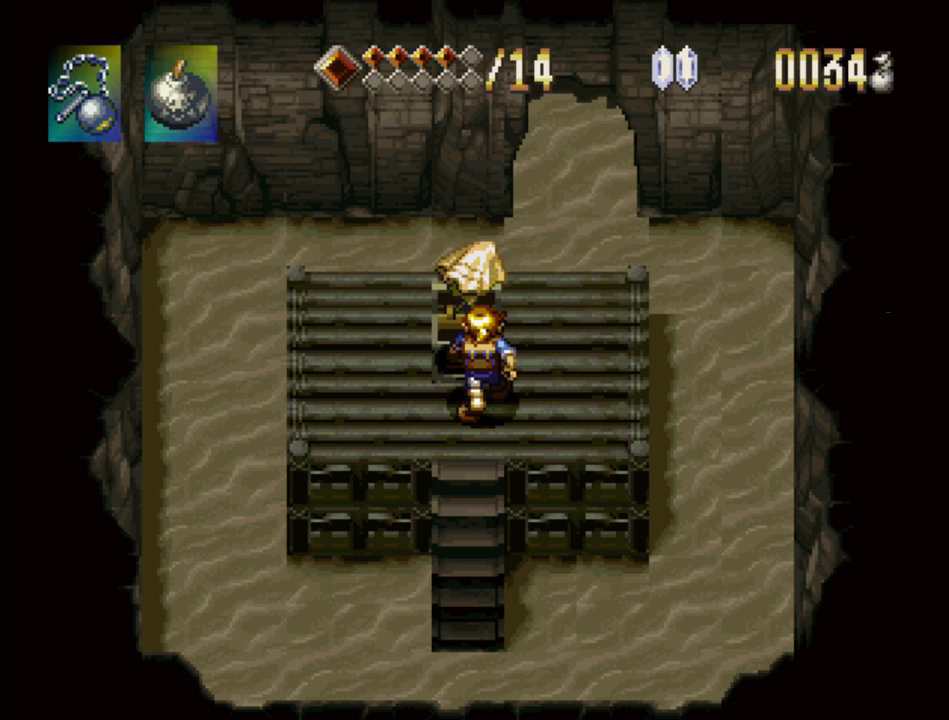
{"buttons": ["SQUARE"], "events": []}
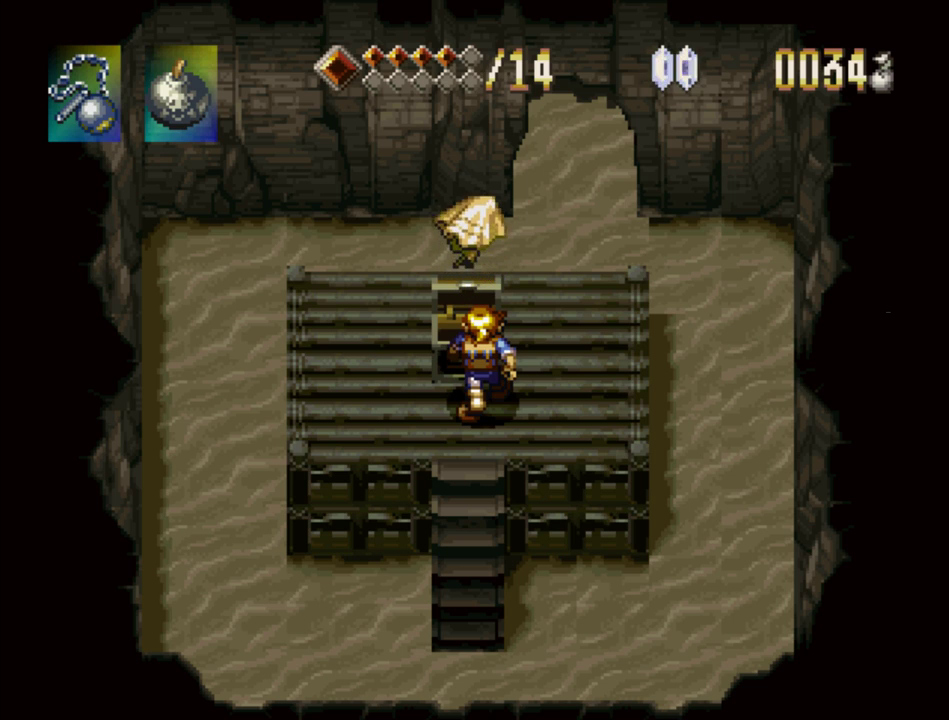
{"buttons": ["SQUARE"], "events": []}
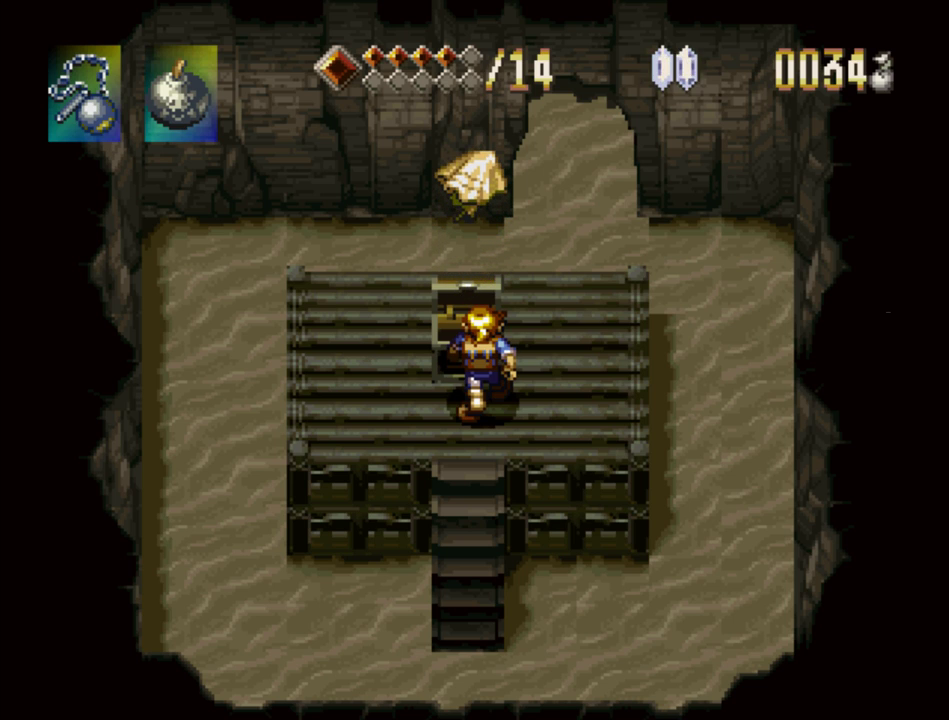
{"buttons": ["SQUARE"], "events": []}
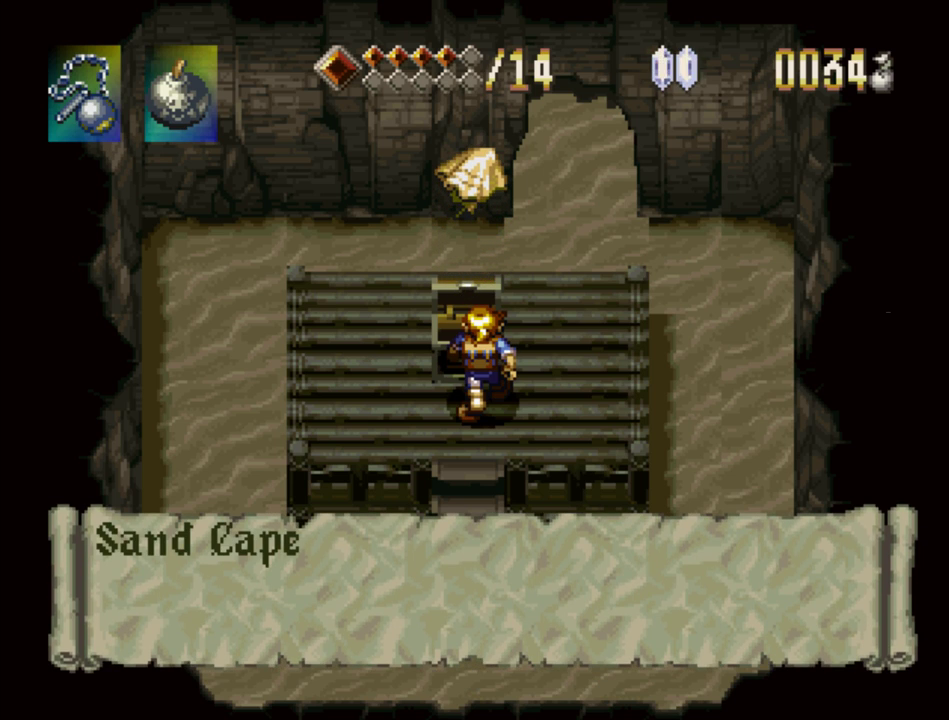
{"buttons": ["SQUARE"], "events": []}
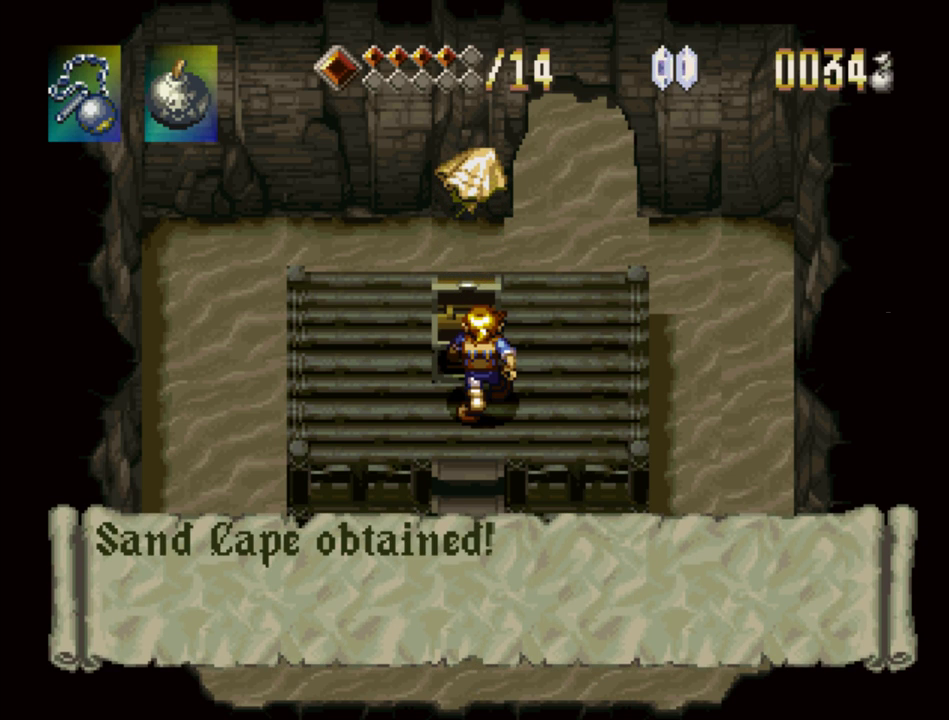
{"buttons": ["SQUARE"], "events": []}
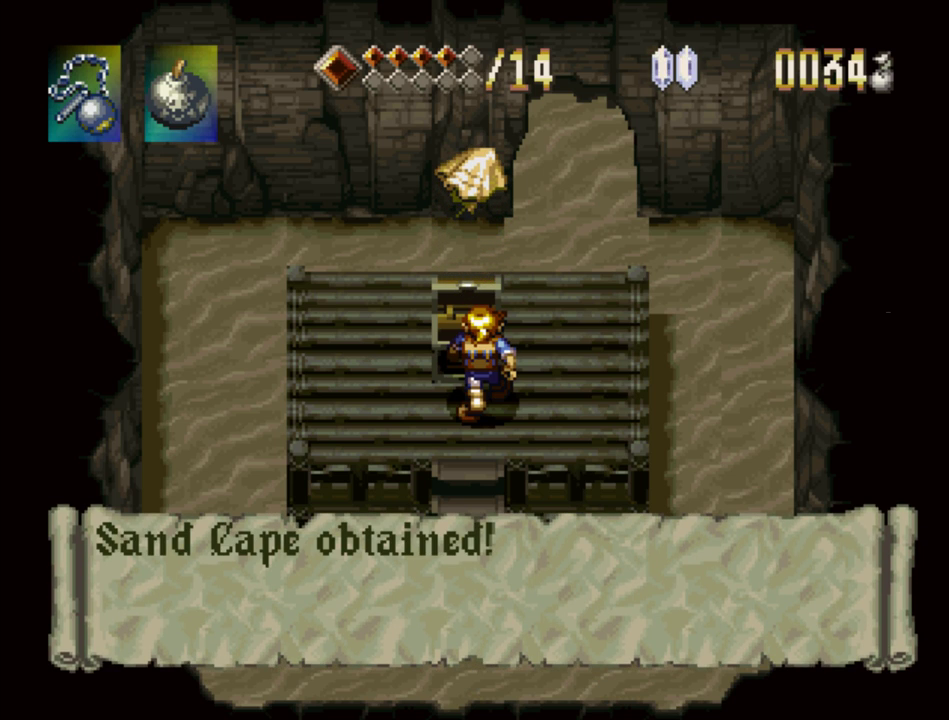
{"buttons": ["SQUARE"], "events": []}
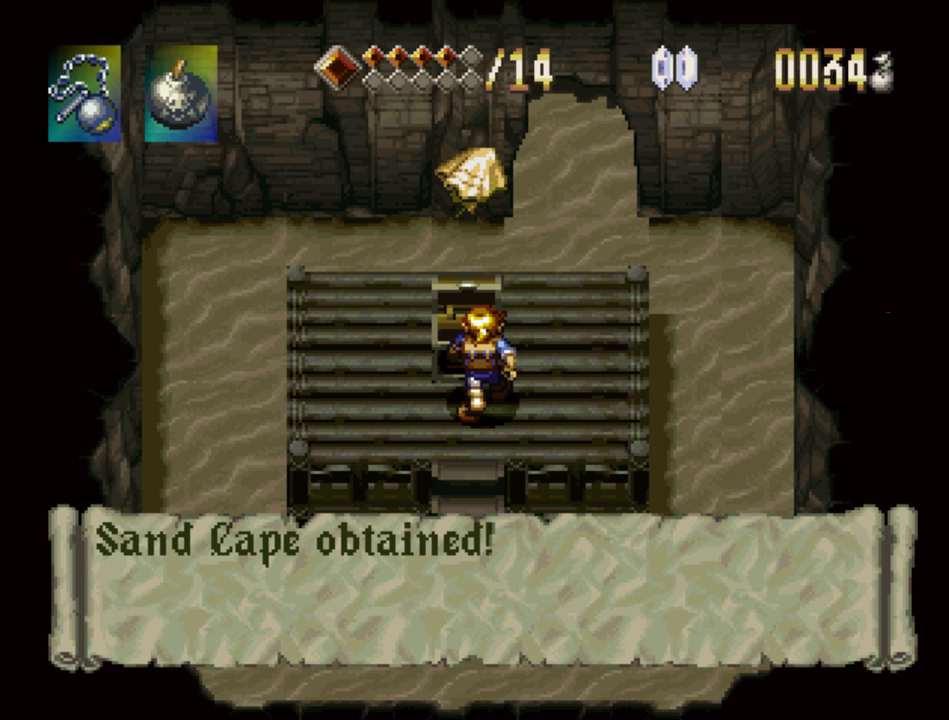
{"buttons": ["SQUARE"], "events": []}
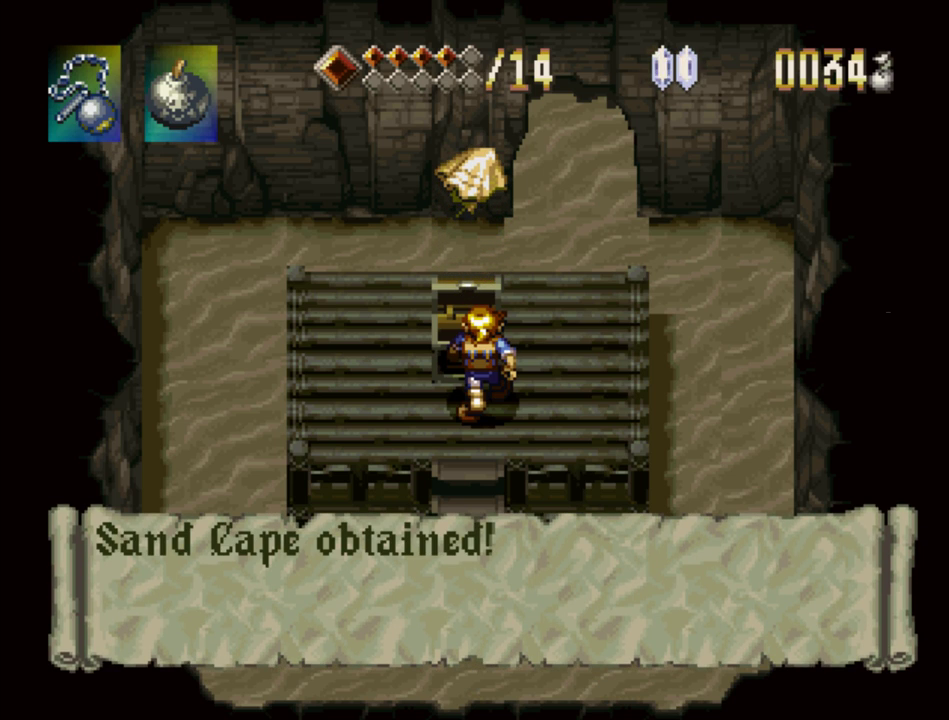
{"buttons": ["SQUARE"], "events": []}
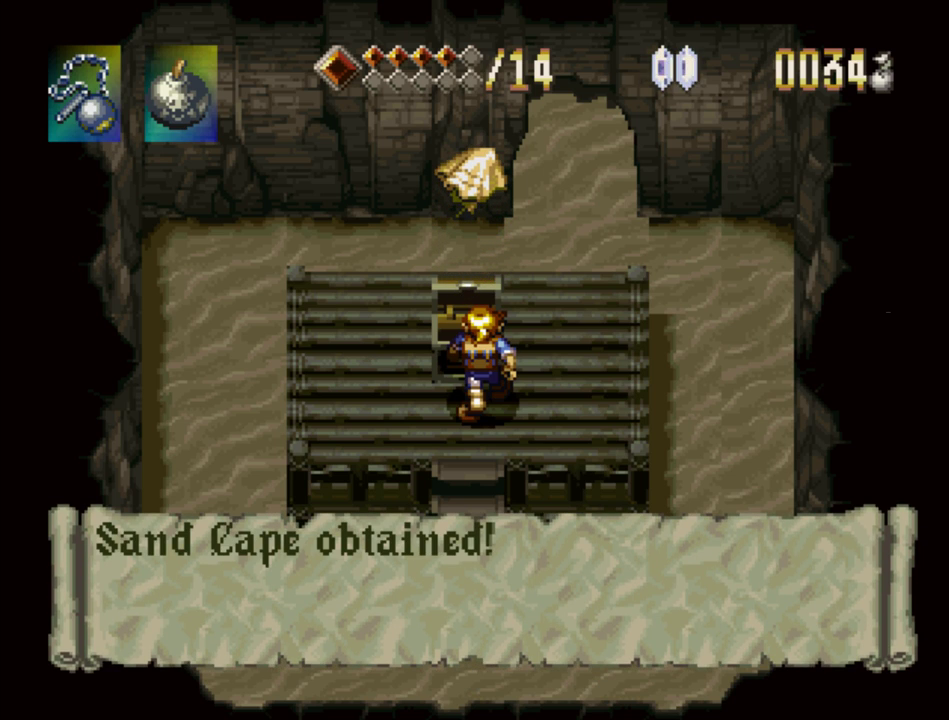
{"buttons": ["SQUARE"], "events": []}
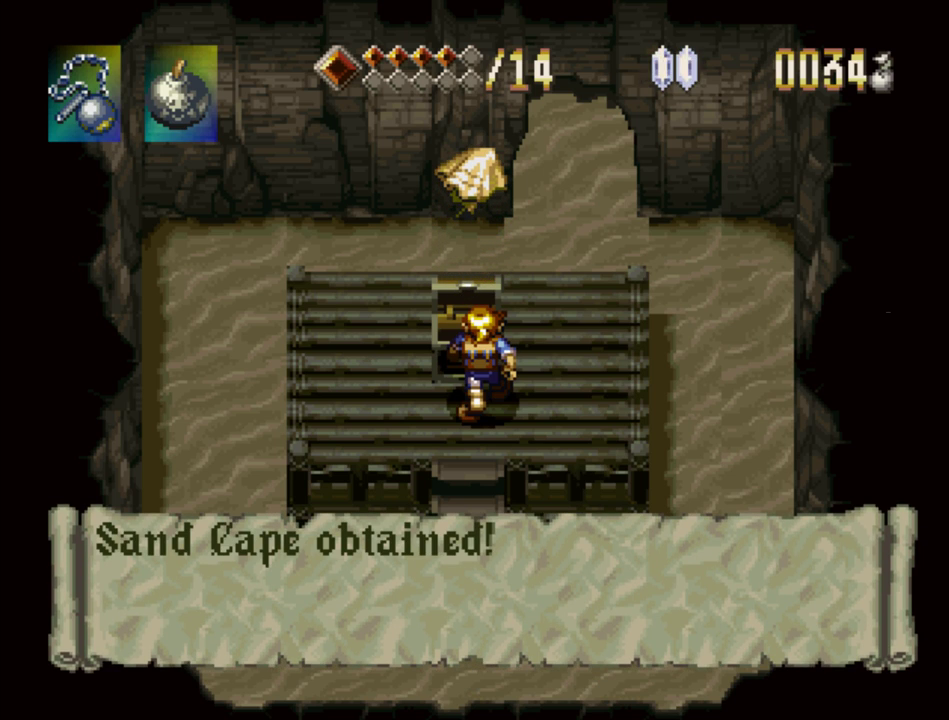
{"buttons": ["SQUARE"], "events": []}
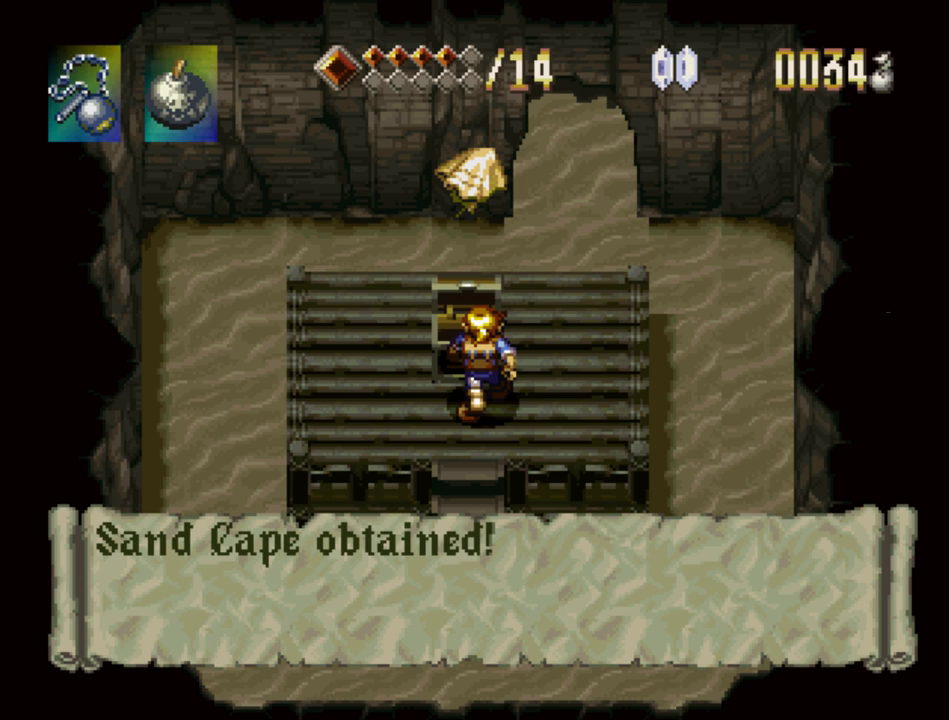
{"buttons": ["SQUARE"], "events": []}
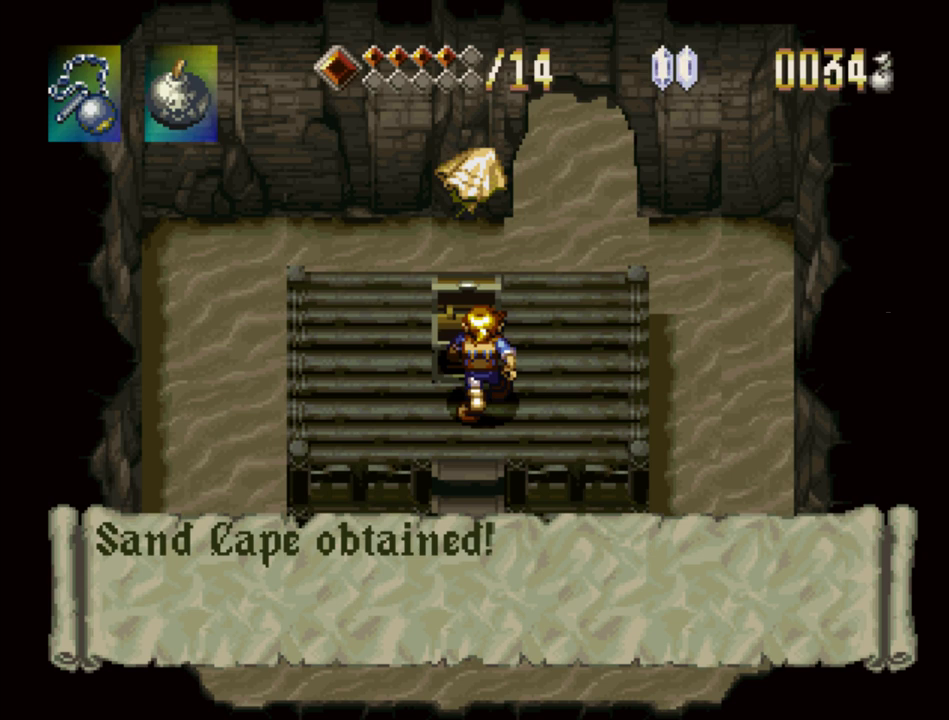
{"buttons": ["SQUARE"], "events": []}
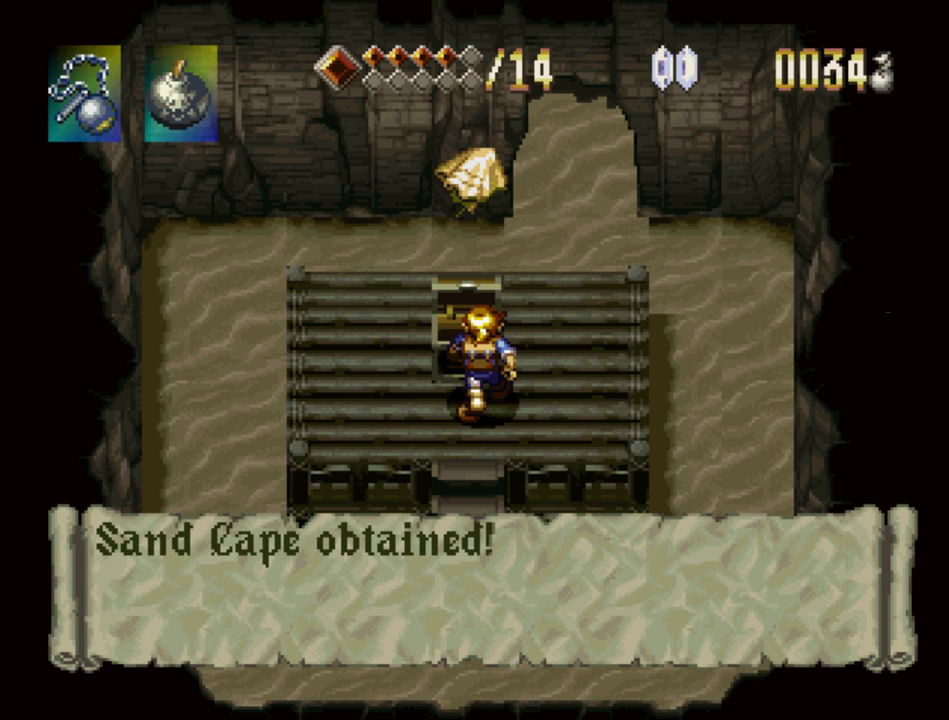
{"buttons": ["SQUARE"], "events": []}
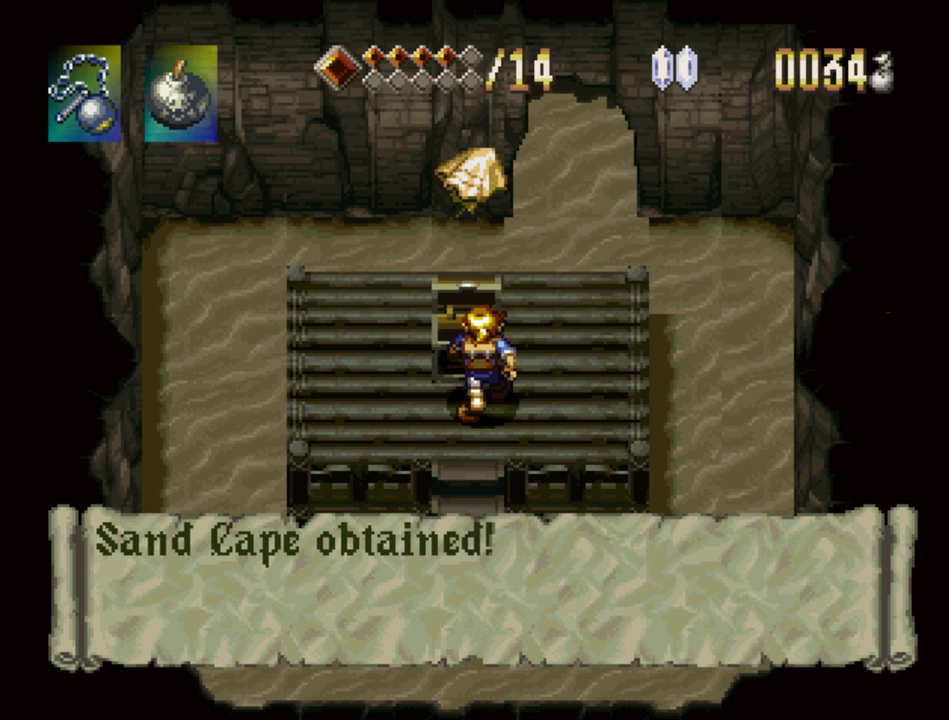
{"buttons": ["SQUARE"], "events": []}
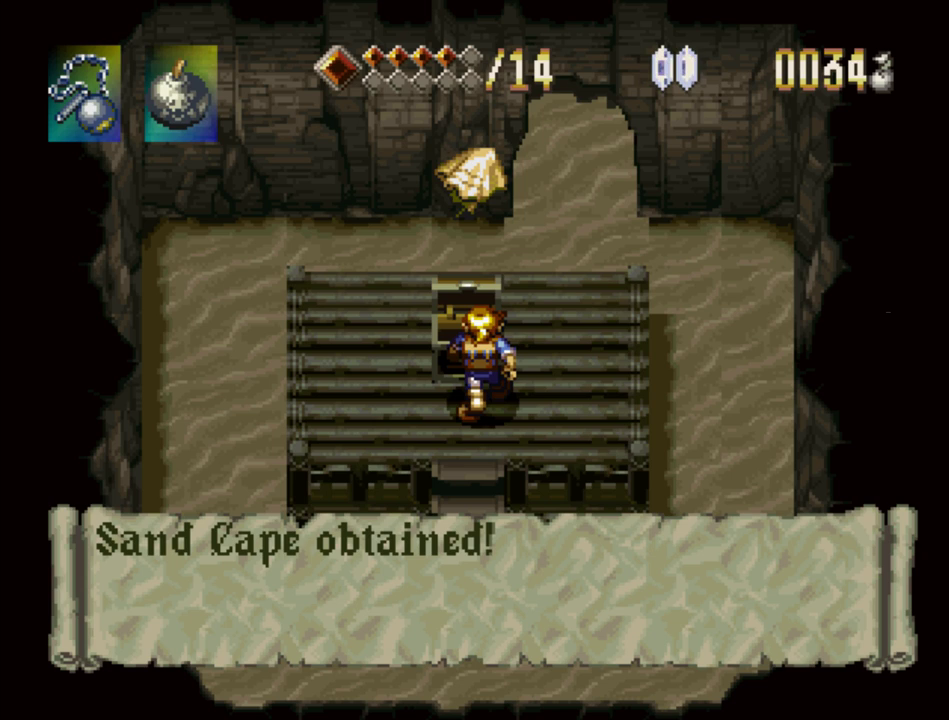
{"buttons": ["SQUARE"], "events": []}
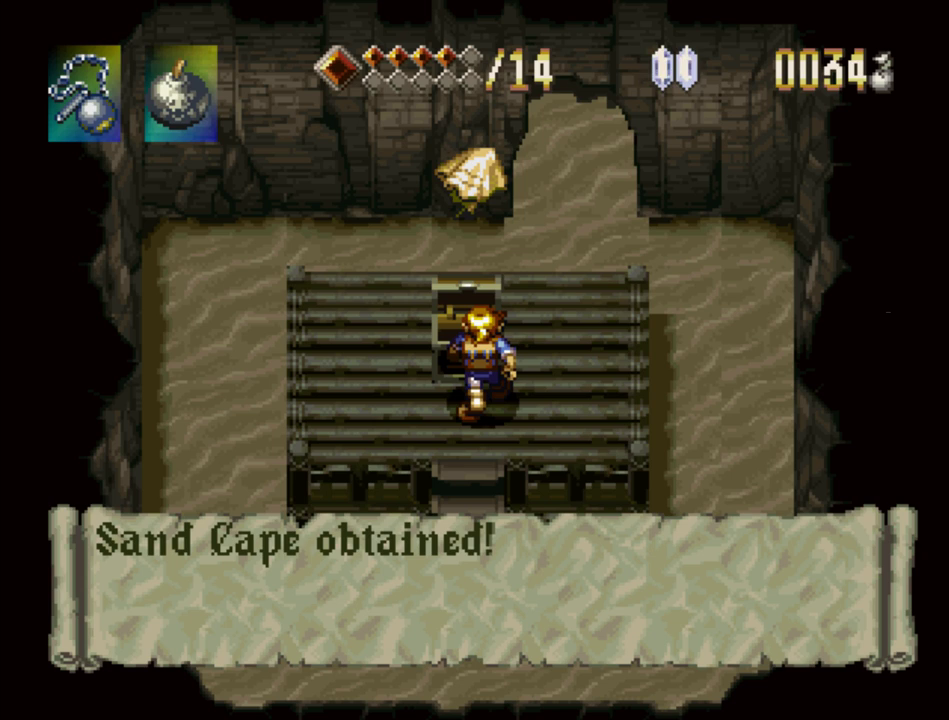
{"buttons": ["SQUARE"], "events": []}
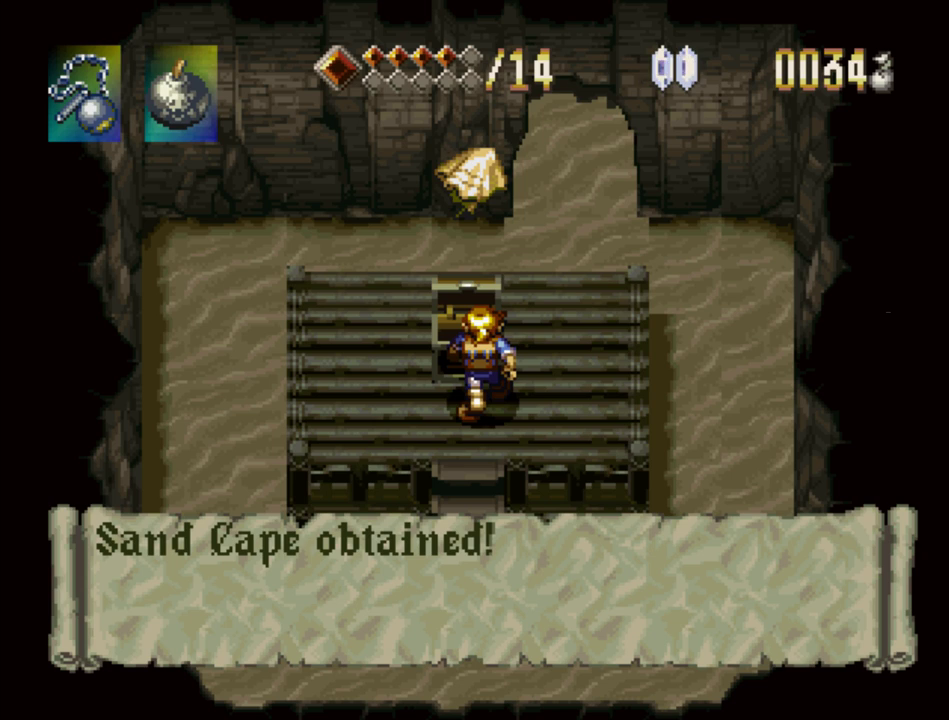
{"buttons": ["SQUARE"], "events": []}
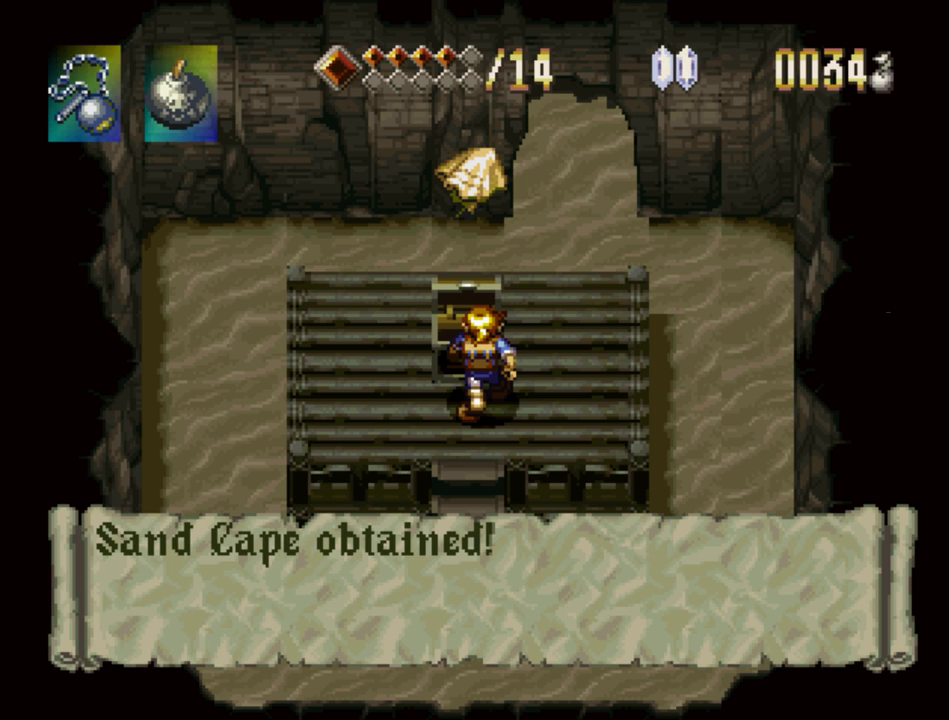
{"buttons": ["DPAD_UP", "DPAD_RIGHT"], "events": [[133, "SQUARE", "up"], [183, "DPAD_RIGHT", "down"], [200, "DPAD_UP", "down"], [400, "SQUARE", "down"], [450, "SQUARE", "up"]]}